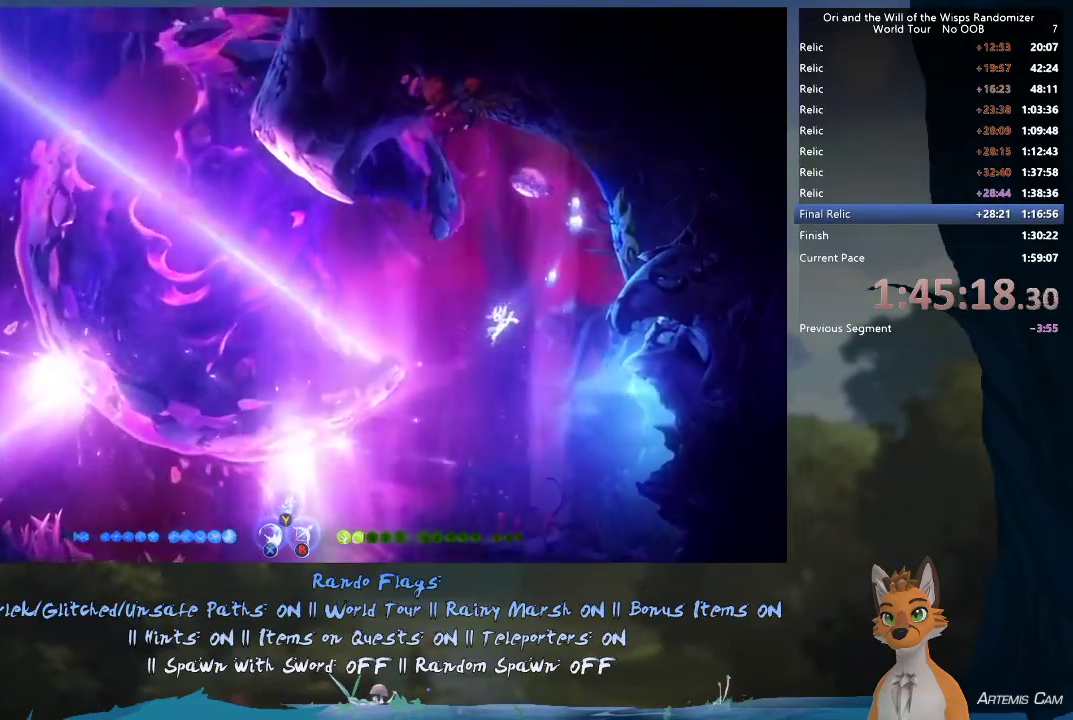
Gameplay with a controller (Xbox layout); each line is a JSON object with the inputs held at the frame after it (dt_ms = milliseconds from this image to that frame). "events" lists button and stick changes between this image and that frame as [ms after this image, input, new state], when the widget could be followed in between. This overlay highlights the sticks when they move; stick clicks (L3 R3) are not distinguishable. Not read: L3 R3.
{"dt_ms": 500, "buttons": ["R2"], "left_stick": "left", "right_stick": "center", "events": [[50, "R2", "down"]]}
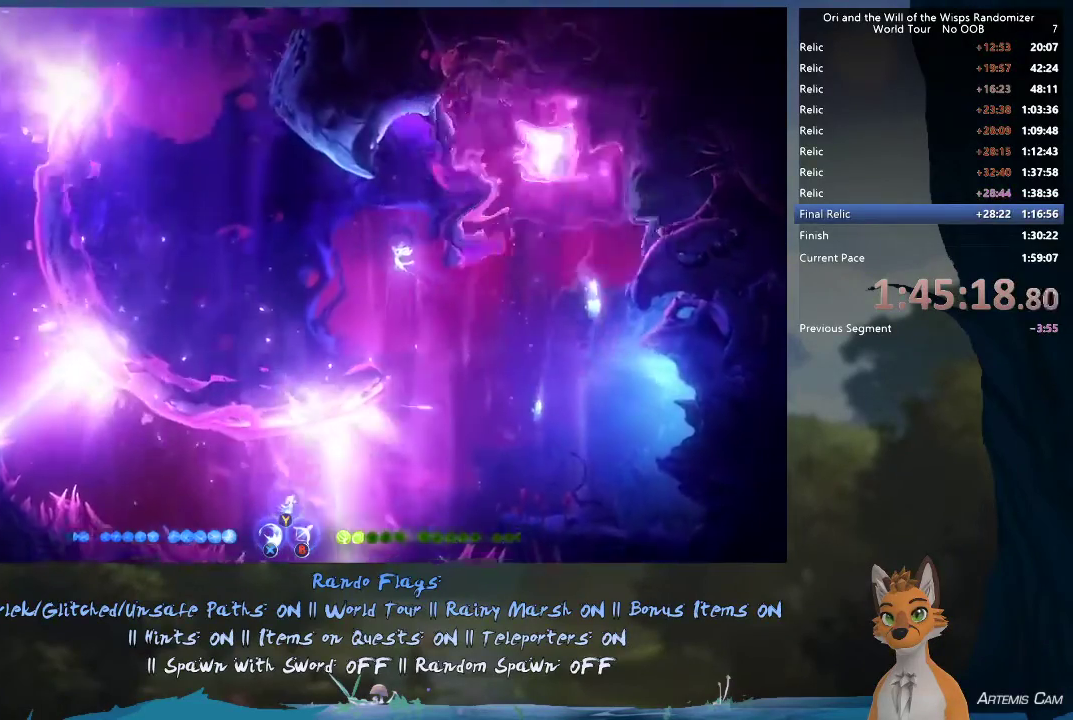
{"dt_ms": 600, "buttons": ["R2"], "left_stick": "right", "right_stick": "center", "events": [[583, "left_stick", "right"]]}
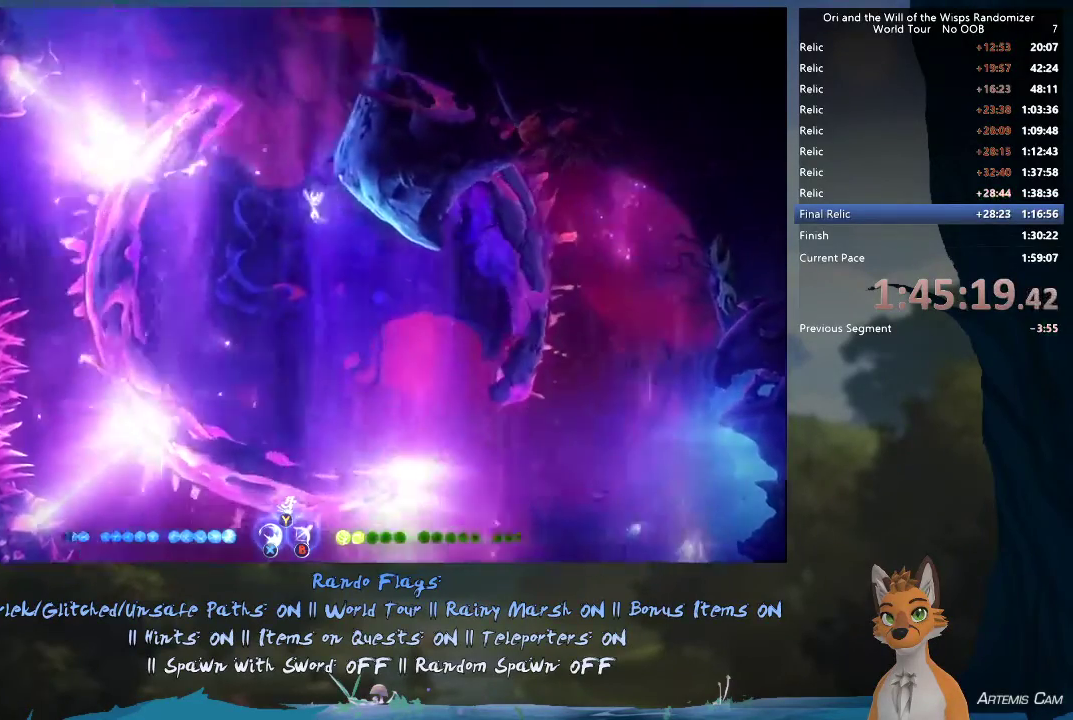
{"dt_ms": 400, "buttons": ["R2"], "left_stick": "right", "right_stick": "center", "events": []}
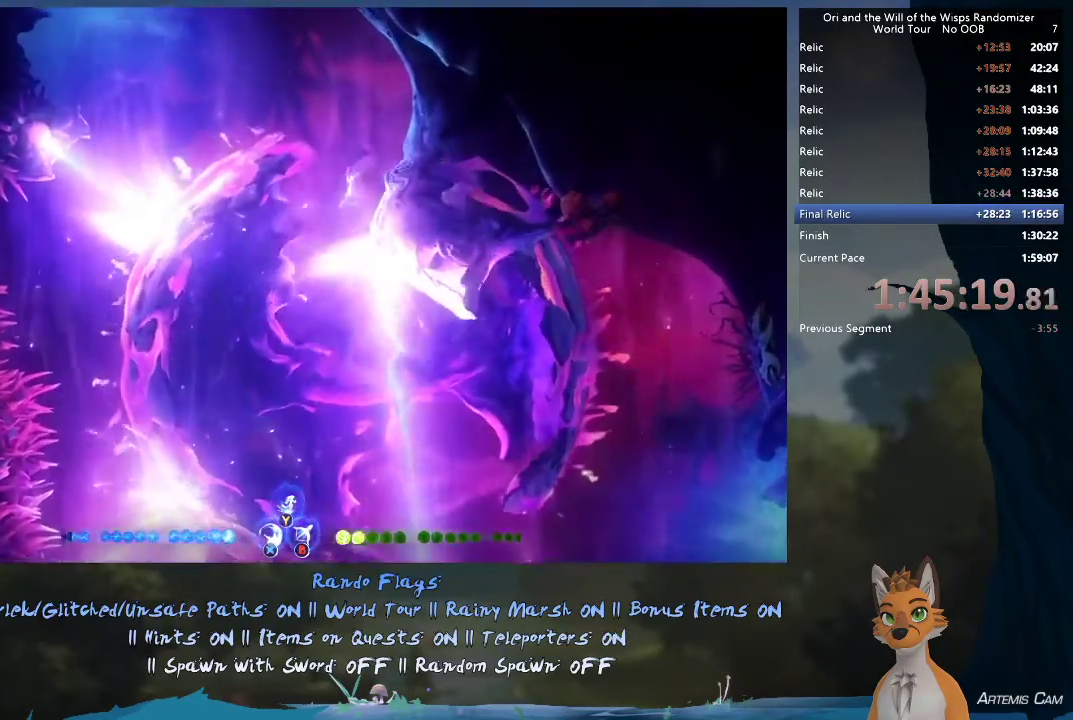
{"dt_ms": 600, "buttons": ["Y"], "left_stick": "left", "right_stick": "center", "events": [[150, "left_stick", "up-left"], [533, "left_stick", "left"], [583, "R2", "up"], [583, "Y", "down"]]}
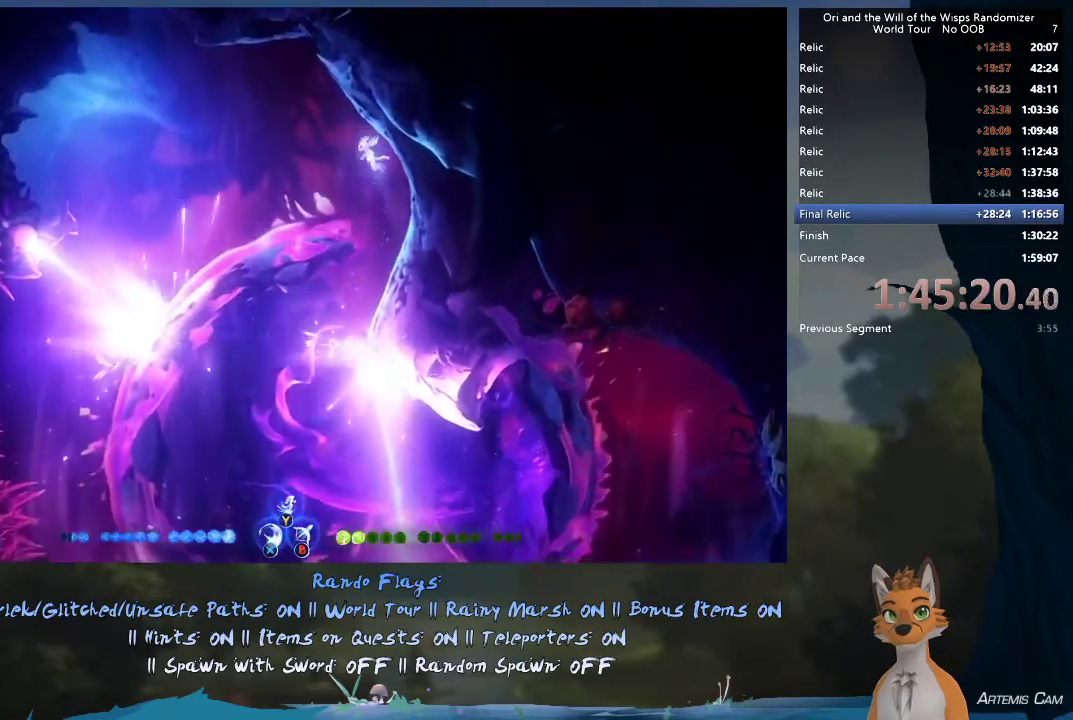
{"dt_ms": 400, "buttons": [], "left_stick": "up-left", "right_stick": "center", "events": [[50, "Y", "up"], [367, "left_stick", "up-left"]]}
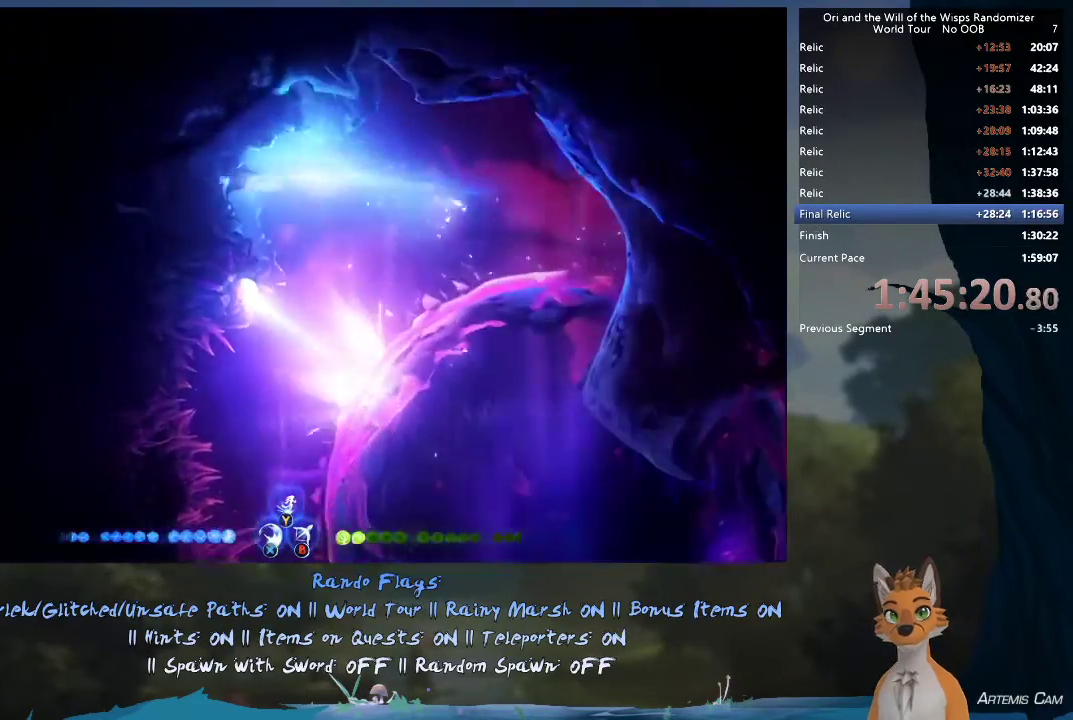
{"dt_ms": 300, "buttons": [], "left_stick": "up-left", "right_stick": "center", "events": [[133, "R1", "down"], [267, "R1", "up"]]}
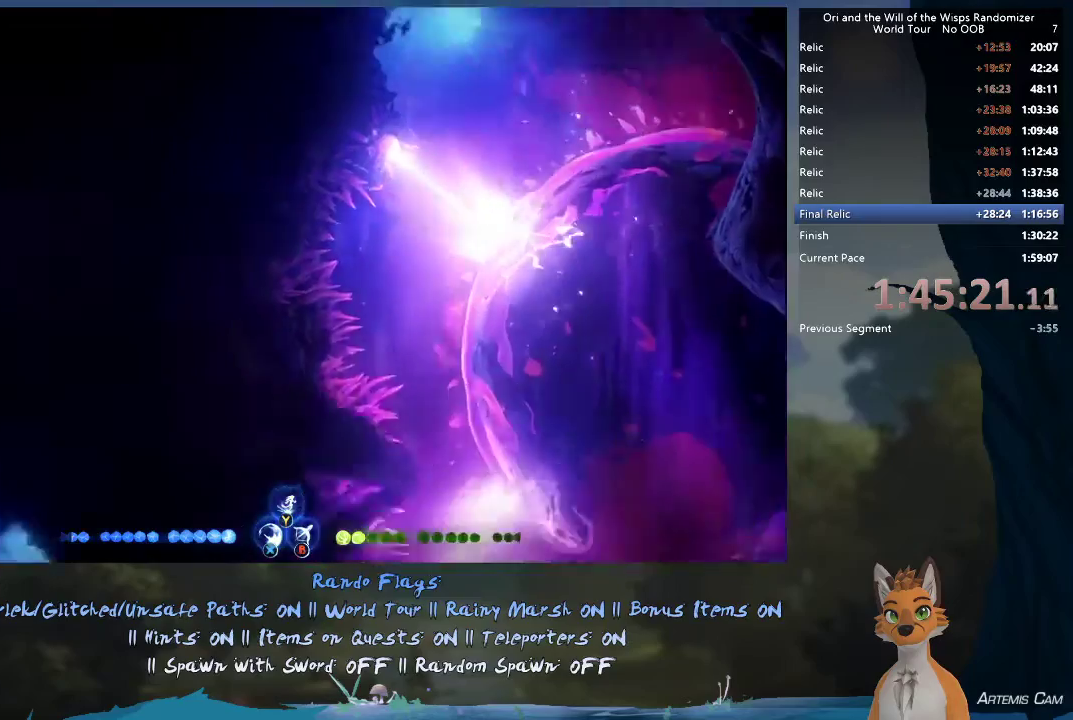
{"dt_ms": 700, "buttons": [], "left_stick": "up-left", "right_stick": "center", "events": []}
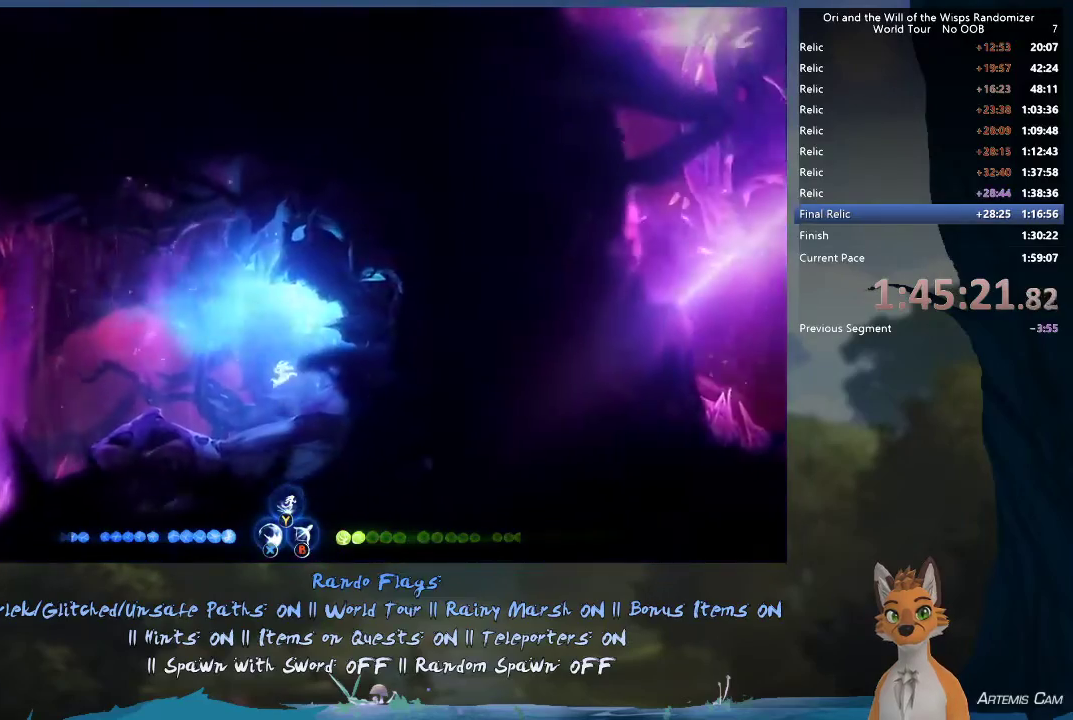
{"dt_ms": 700, "buttons": [], "left_stick": "center", "right_stick": "center", "events": [[100, "R2", "down"], [417, "R2", "up"], [700, "left_stick", "center"]]}
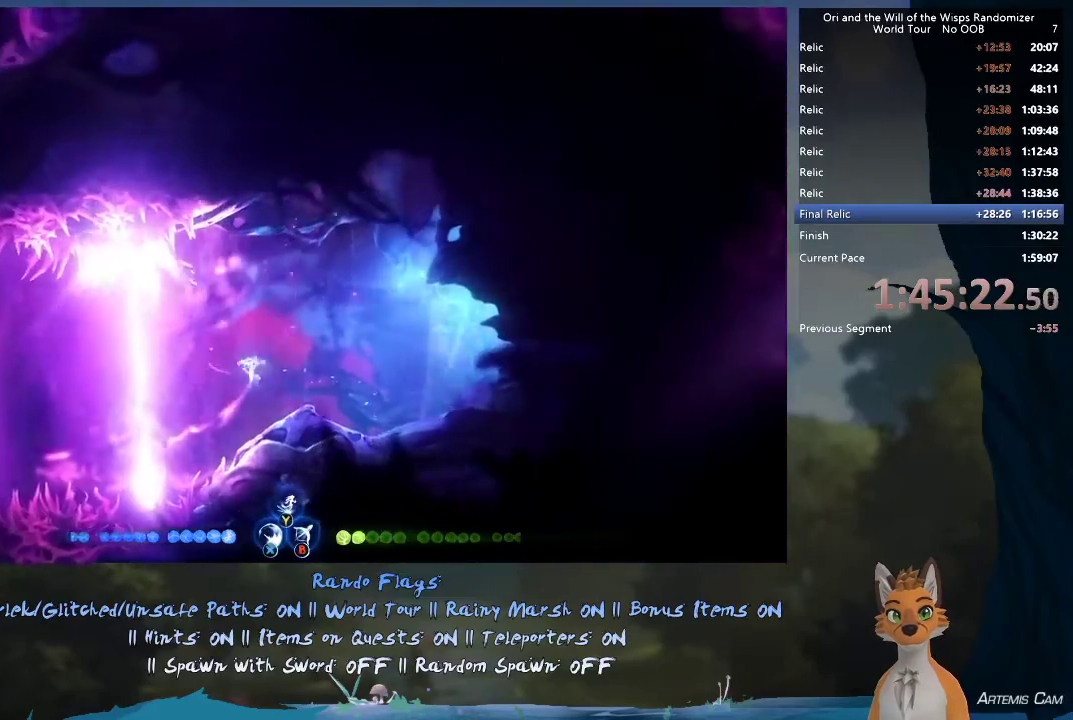
{"dt_ms": 500, "buttons": ["R2"], "left_stick": "up-left", "right_stick": "center"}
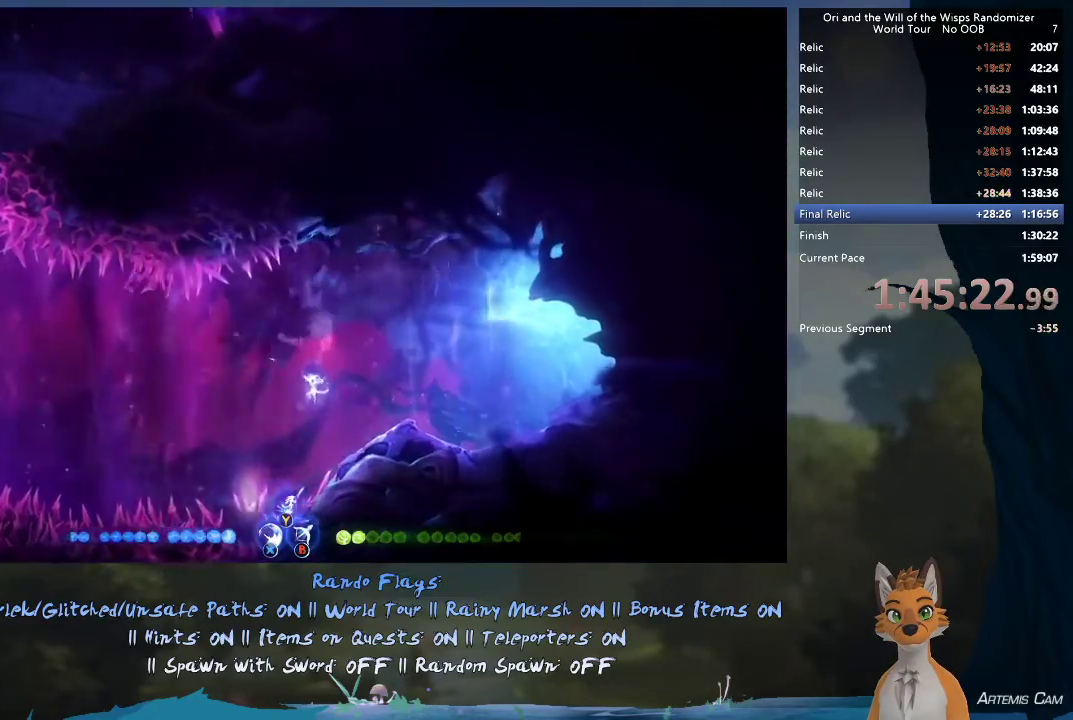
{"dt_ms": 300, "buttons": [], "left_stick": "left", "right_stick": "center", "events": [[83, "R2", "up"], [100, "left_stick", "left"]]}
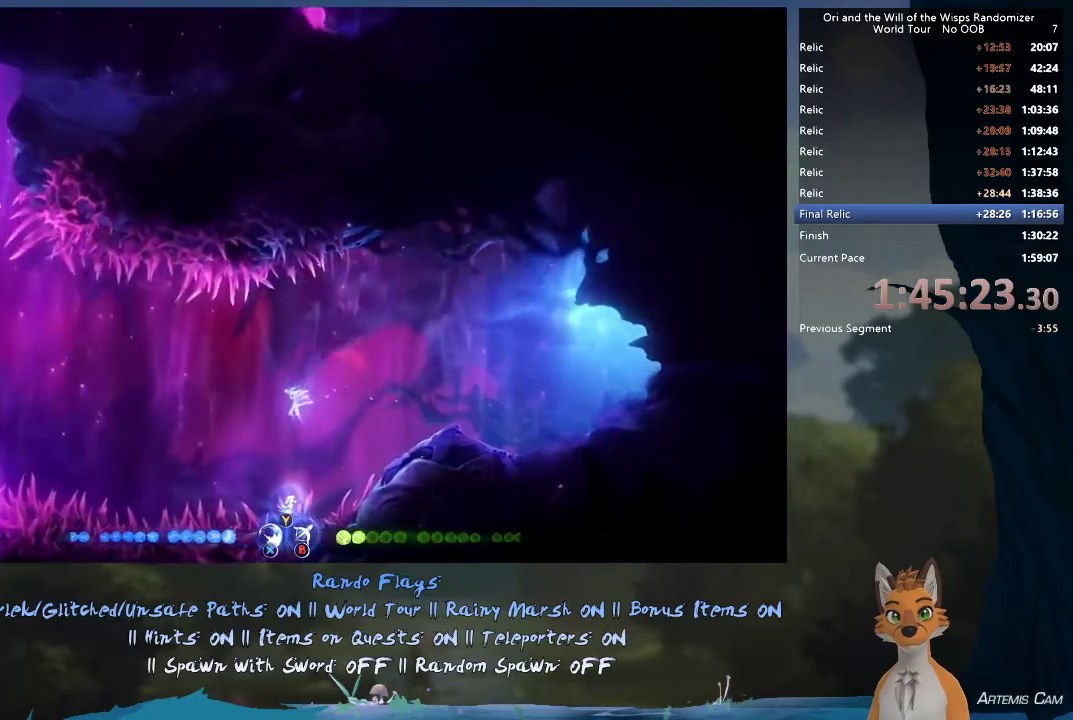
{"dt_ms": 400, "buttons": [], "left_stick": "left", "right_stick": "center", "events": [[117, "R2", "down"], [333, "R2", "up"]]}
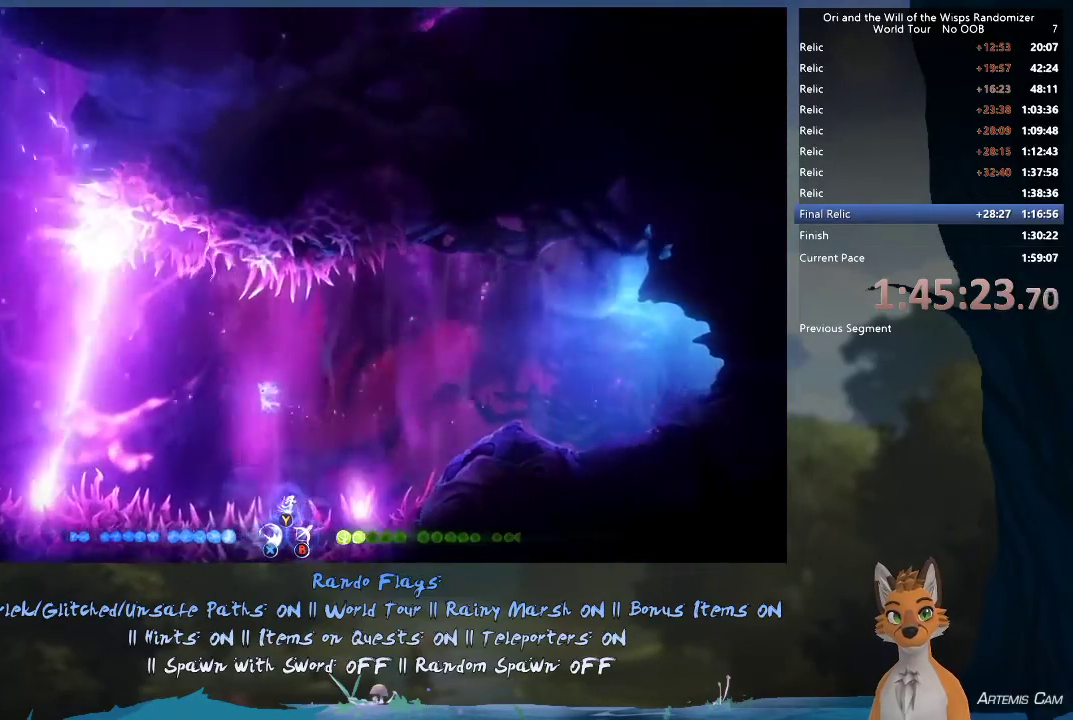
{"dt_ms": 800, "buttons": ["R2"], "left_stick": "up-left", "right_stick": "center", "events": [[450, "R2", "down"], [467, "left_stick", "up-left"], [700, "left_stick", "center"], [767, "left_stick", "up-left"]]}
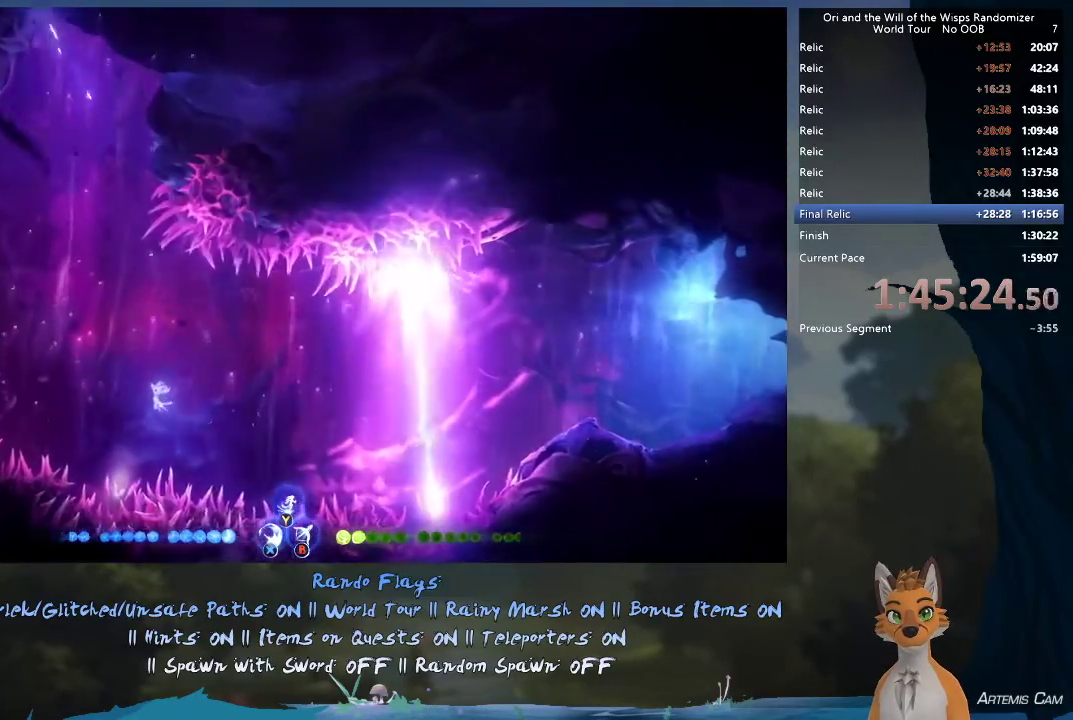
{"dt_ms": 300, "buttons": ["R2"], "left_stick": "right", "right_stick": "center", "events": [[250, "left_stick", "center"], [300, "left_stick", "right"]]}
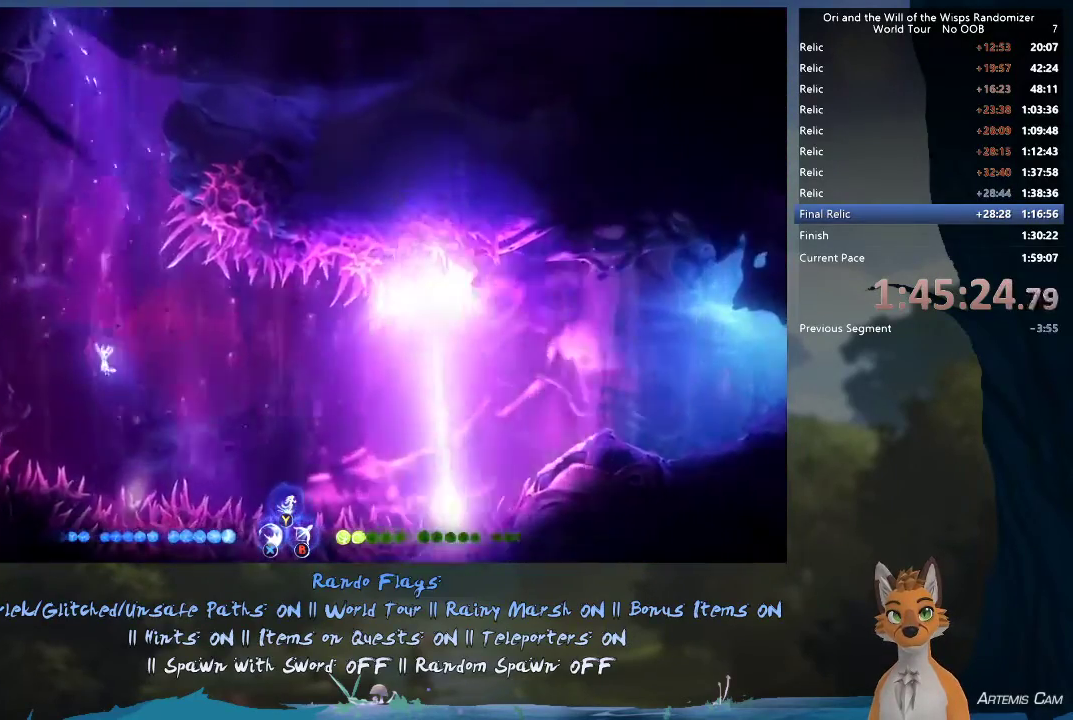
{"dt_ms": 600, "buttons": ["R2"], "left_stick": "center", "right_stick": "center", "events": [[83, "left_stick", "center"], [483, "left_stick", "right"], [550, "left_stick", "center"]]}
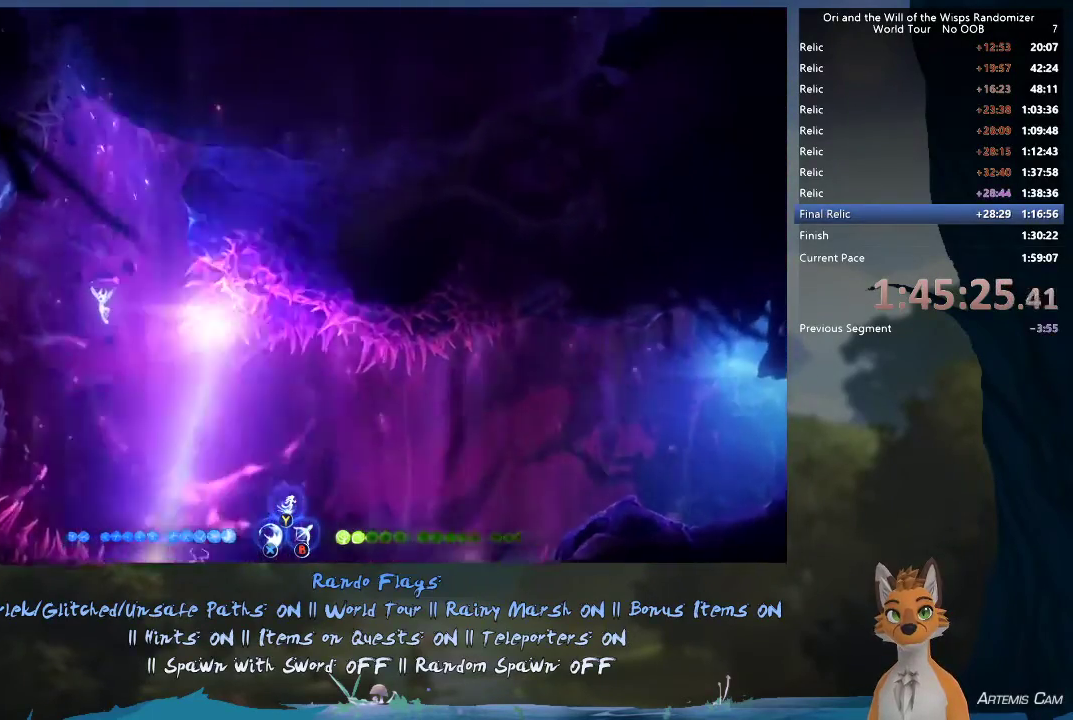
{"dt_ms": 500, "buttons": [], "left_stick": "center", "right_stick": "center", "events": [[317, "left_stick", "up-left"], [417, "left_stick", "center"], [450, "R2", "up"]]}
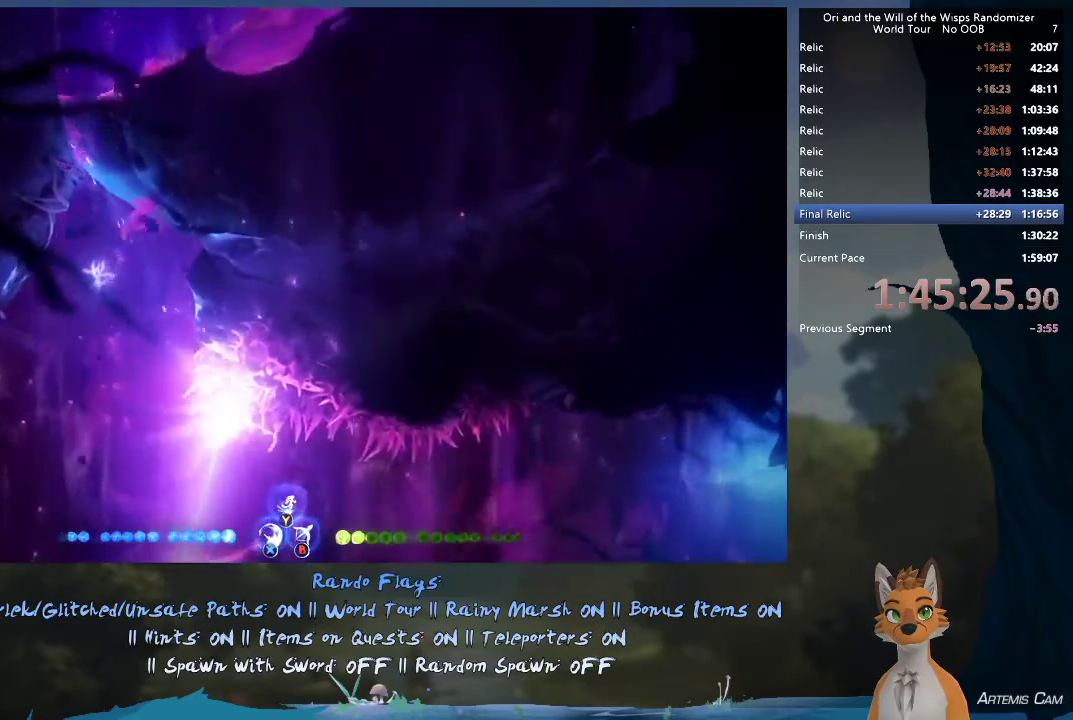
{"dt_ms": 400, "buttons": ["R2"], "left_stick": "center", "right_stick": "center", "events": [[117, "left_stick", "left"], [183, "left_stick", "up-left"], [267, "R2", "down"], [333, "left_stick", "up-right"], [383, "left_stick", "center"]]}
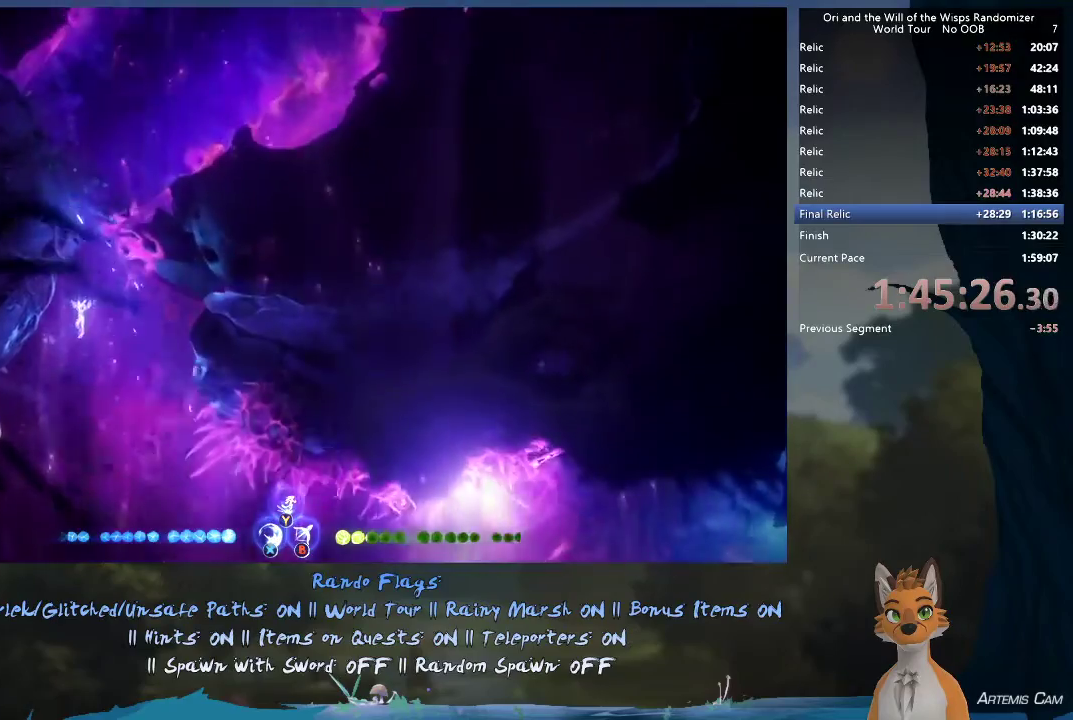
{"dt_ms": 400, "buttons": ["R2"], "left_stick": "right", "right_stick": "center", "events": [[83, "left_stick", "right"]]}
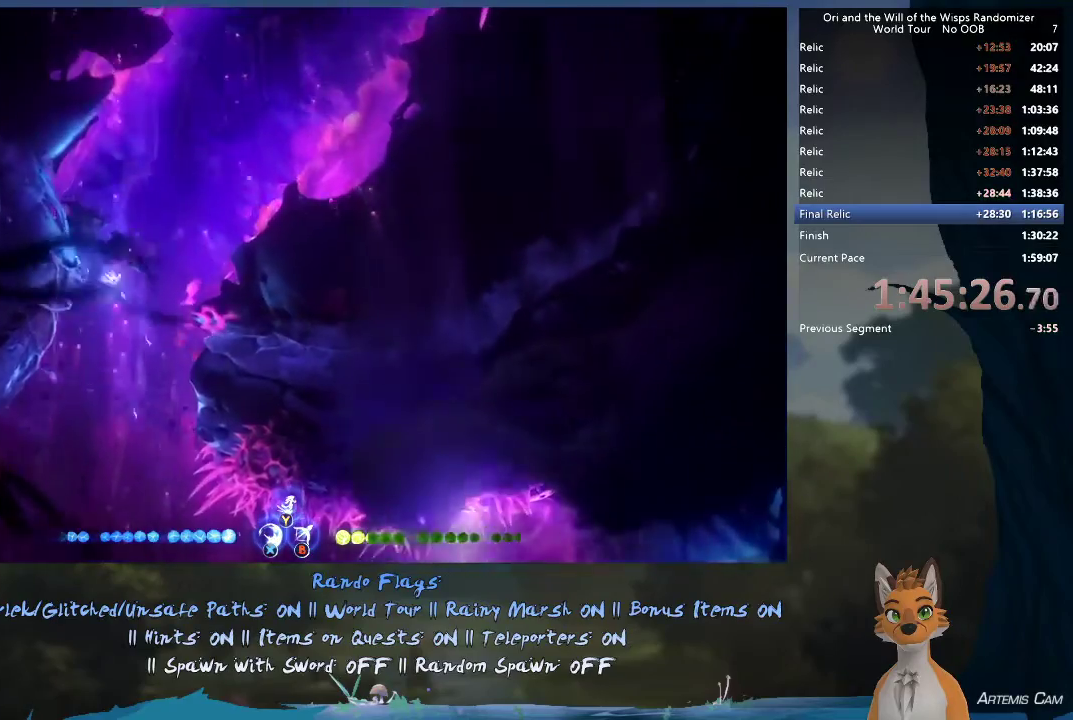
{"dt_ms": 600, "buttons": [], "left_stick": "right", "right_stick": "center", "events": [[567, "R2", "up"]]}
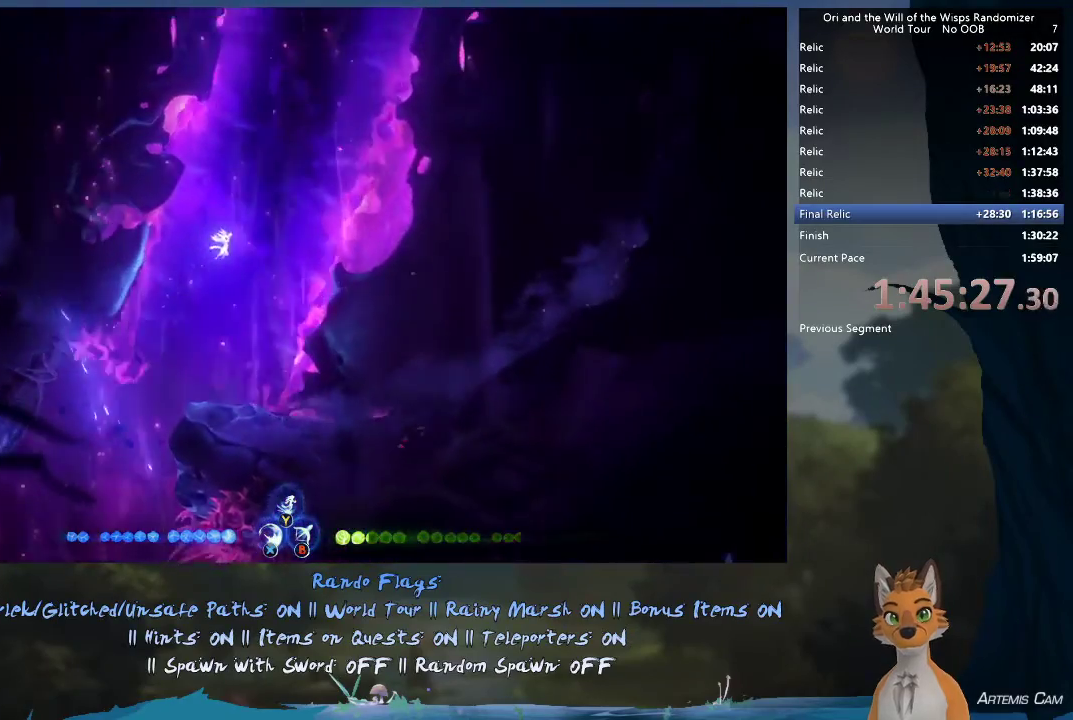
{"dt_ms": 500, "buttons": [], "left_stick": "up-left", "right_stick": "center", "events": [[267, "R2", "down"], [333, "left_stick", "center"], [400, "left_stick", "up-left"], [433, "R2", "up"]]}
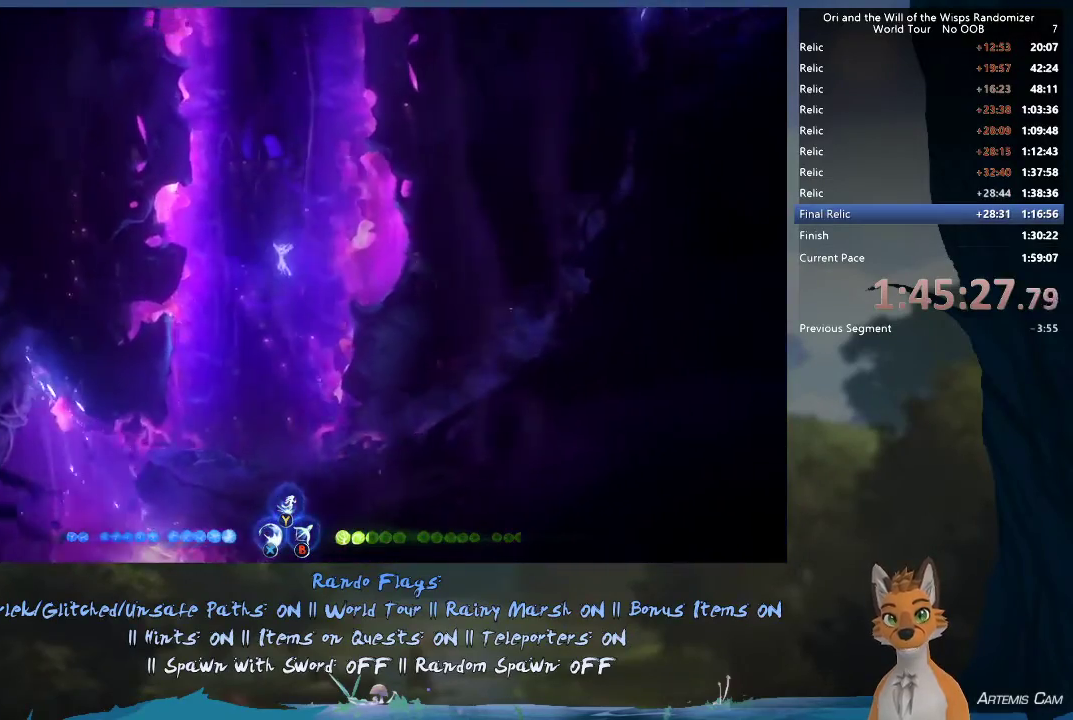
{"dt_ms": 300, "buttons": [], "left_stick": "right", "right_stick": "center", "events": [[100, "left_stick", "center"], [133, "R2", "down"], [200, "left_stick", "right"], [300, "R2", "up"]]}
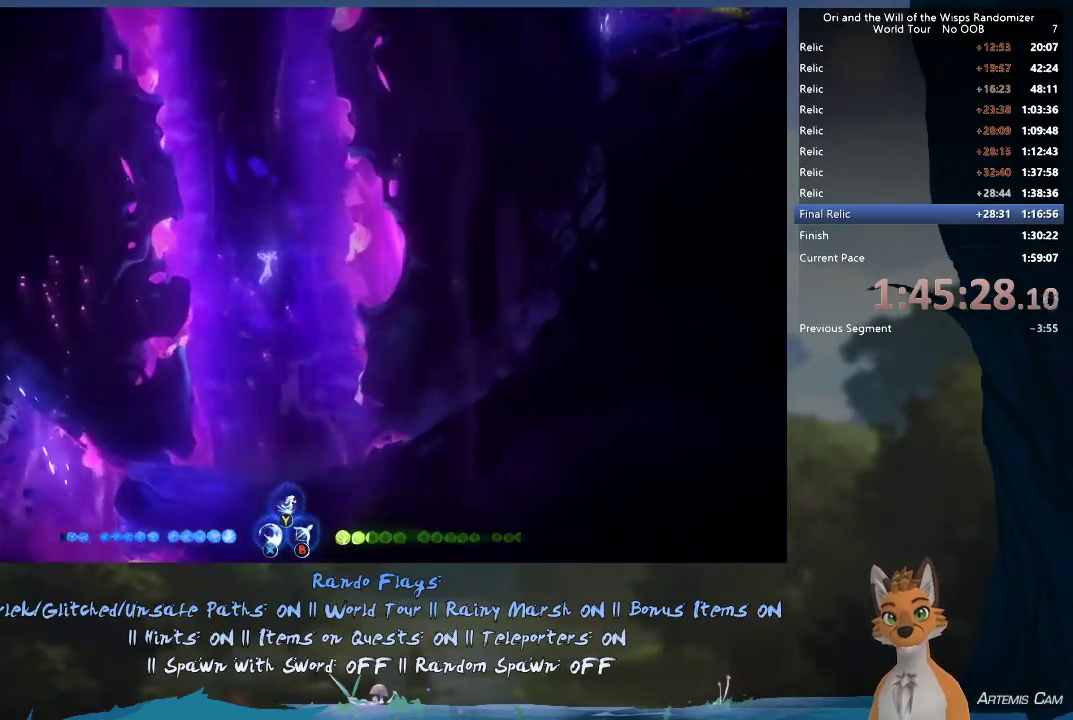
{"dt_ms": 400, "buttons": [], "left_stick": "center", "right_stick": "center", "events": [[100, "R2", "down"], [200, "R2", "up"], [333, "left_stick", "center"]]}
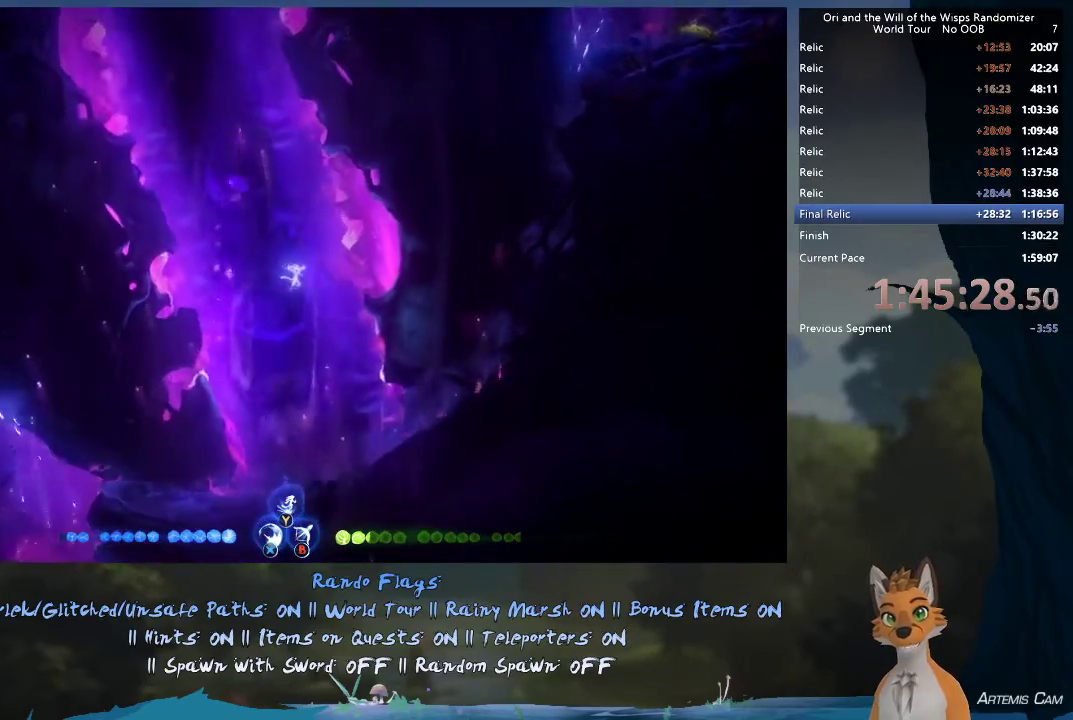
{"dt_ms": 400, "buttons": ["R2"], "left_stick": "center", "right_stick": "center", "events": [[17, "R2", "down"], [133, "R2", "up"], [150, "left_stick", "left"], [250, "left_stick", "up-left"], [300, "left_stick", "center"], [367, "R2", "down"]]}
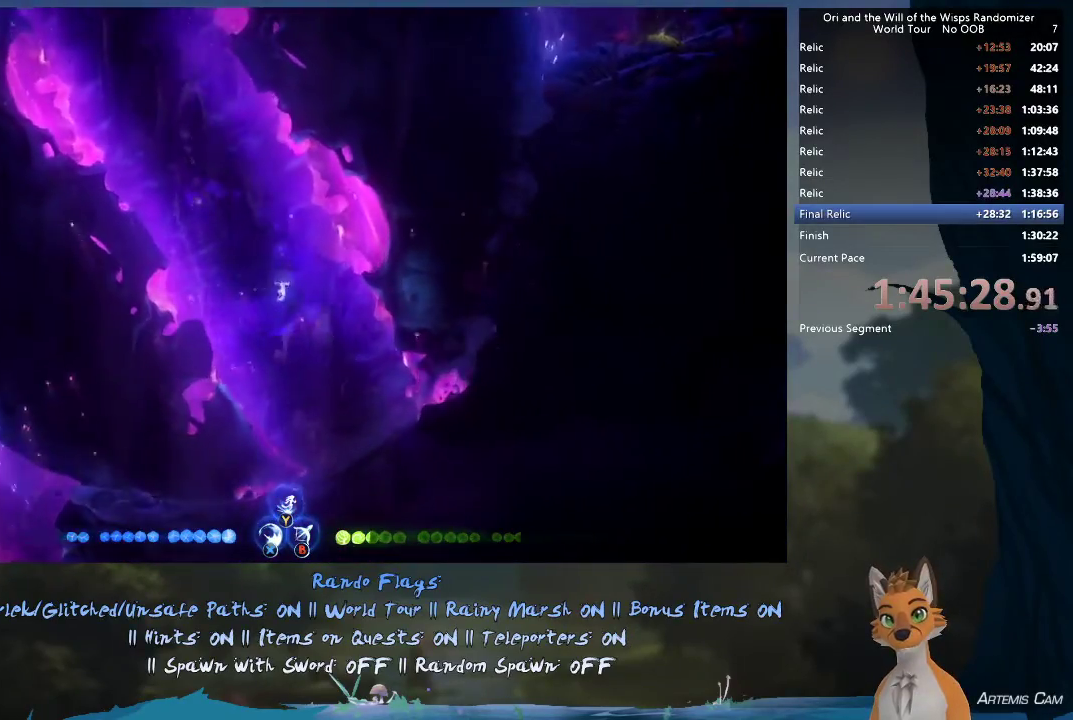
{"dt_ms": 400, "buttons": [], "left_stick": "center", "right_stick": "center", "events": [[50, "left_stick", "right"], [183, "left_stick", "center"], [383, "R2", "up"]]}
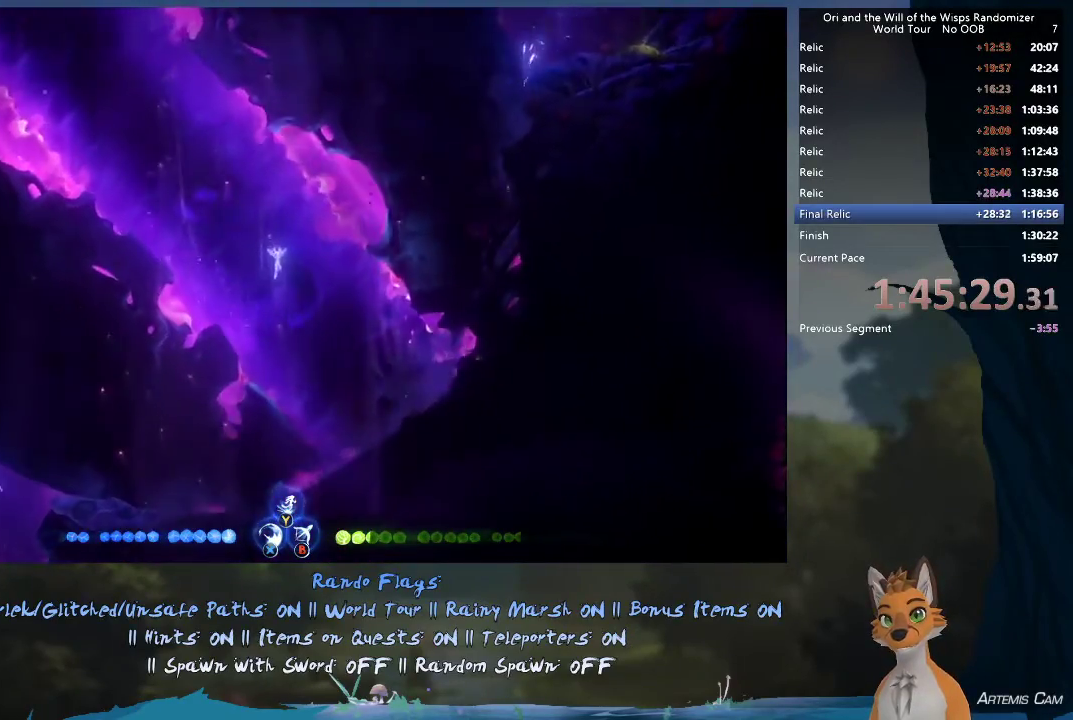
{"dt_ms": 400, "buttons": ["R2"], "left_stick": "right", "right_stick": "center", "events": [[100, "left_stick", "right"], [300, "R2", "down"], [300, "left_stick", "center"], [383, "left_stick", "right"]]}
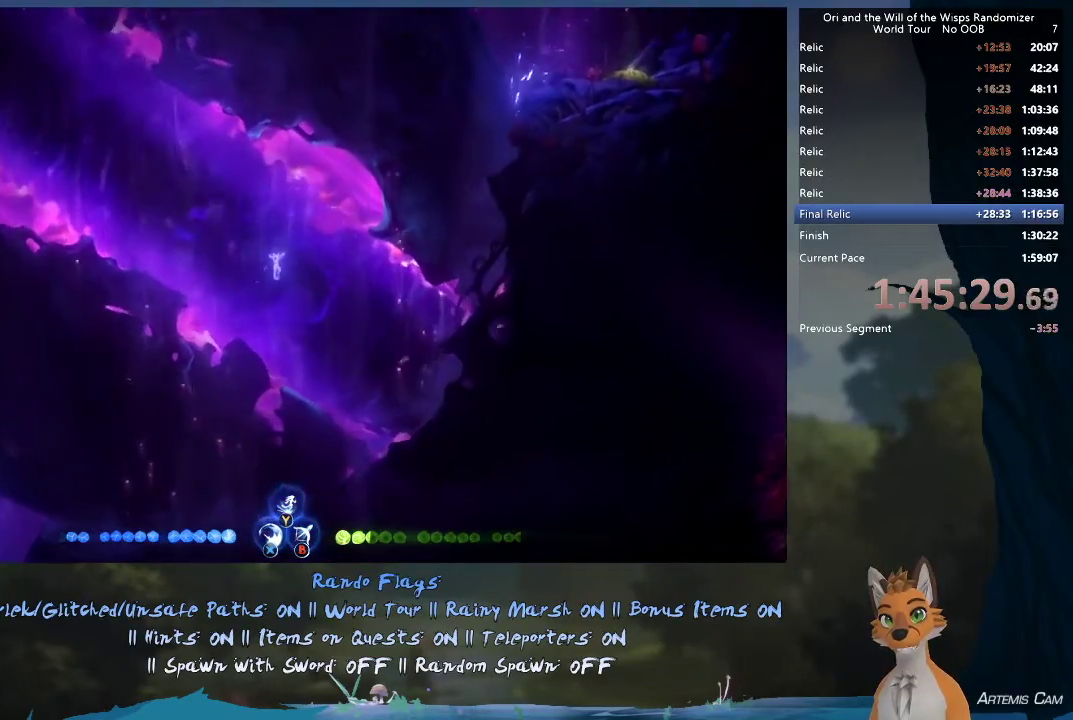
{"dt_ms": 300, "buttons": ["R2"], "left_stick": "right", "right_stick": "center", "events": [[100, "R2", "up"], [133, "left_stick", "center"], [250, "left_stick", "right"], [267, "R2", "down"]]}
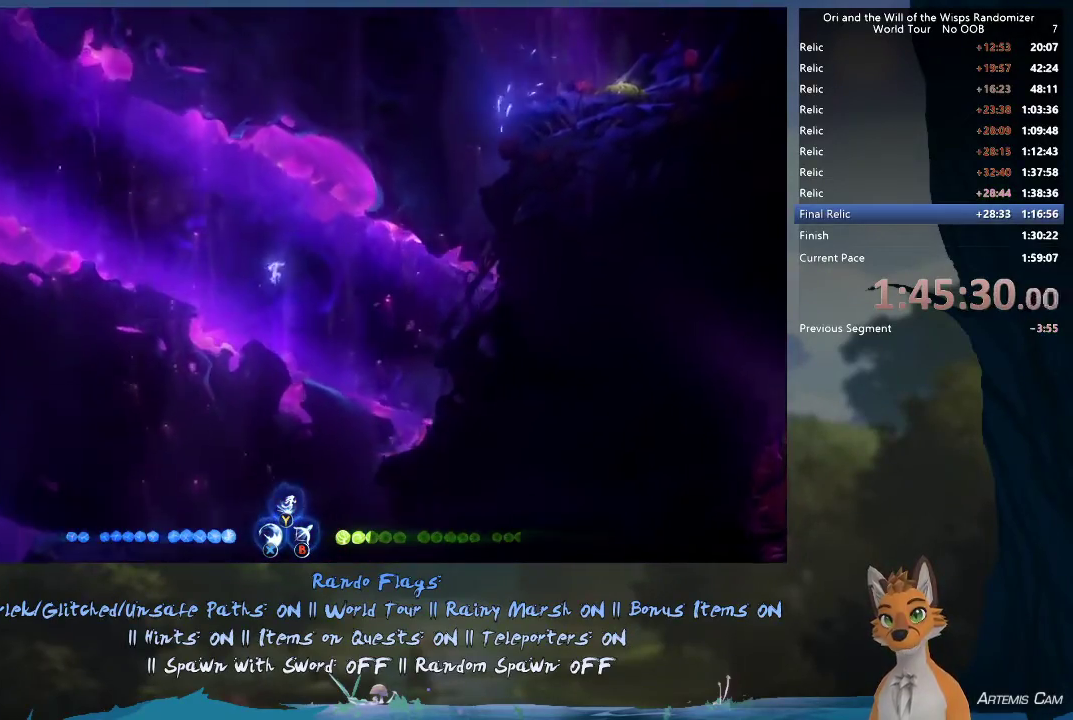
{"dt_ms": 300, "buttons": ["R2"], "left_stick": "right", "right_stick": "center", "events": []}